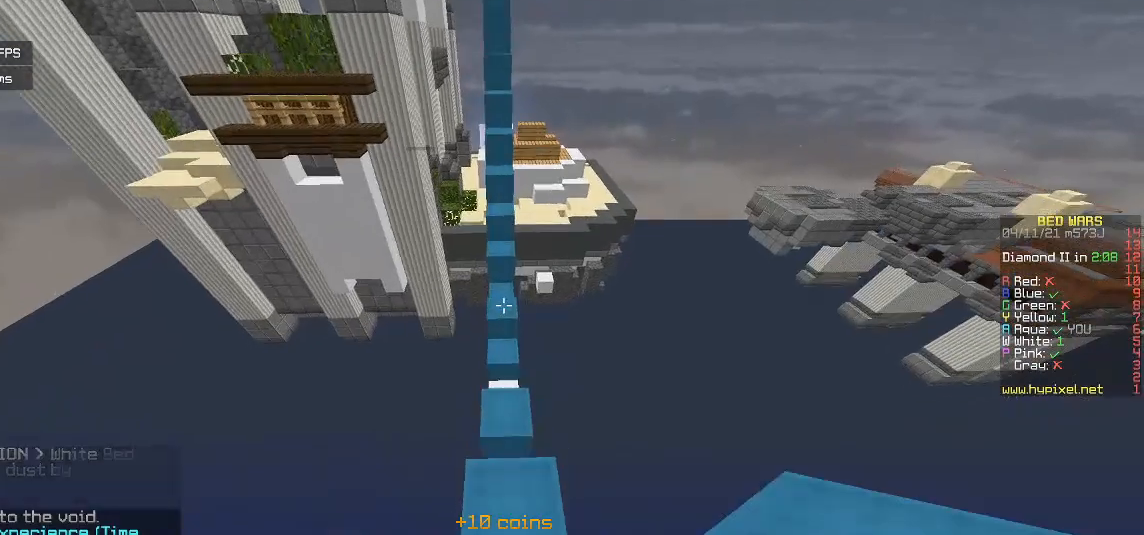
Gameplay with keyboard and mouse; each line is a JSON object with the keys and mouse buttons held at the frame after it. "events" lists presses ("down") and releases ("up") of "a", "d", "s", "w", "mouse_left" and "mouse_right" between this image and that frame as [ms after this image, input, new state], when the widget could be followed in between. "mouse_left", "mouse_right" = the "left", "right" buttons of the "mouse" list. No other keys are recorded. Fast repeated clicks can show as one long hold. Mouse movement is not recorded.
{"keys": ["w"], "mouse": [], "events": []}
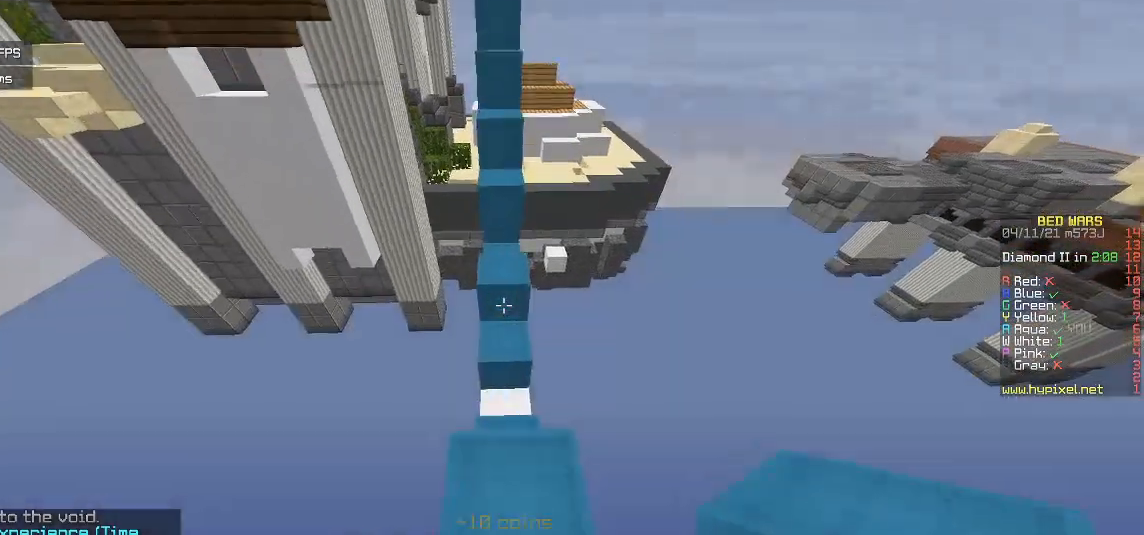
{"keys": ["w"], "mouse": [], "events": []}
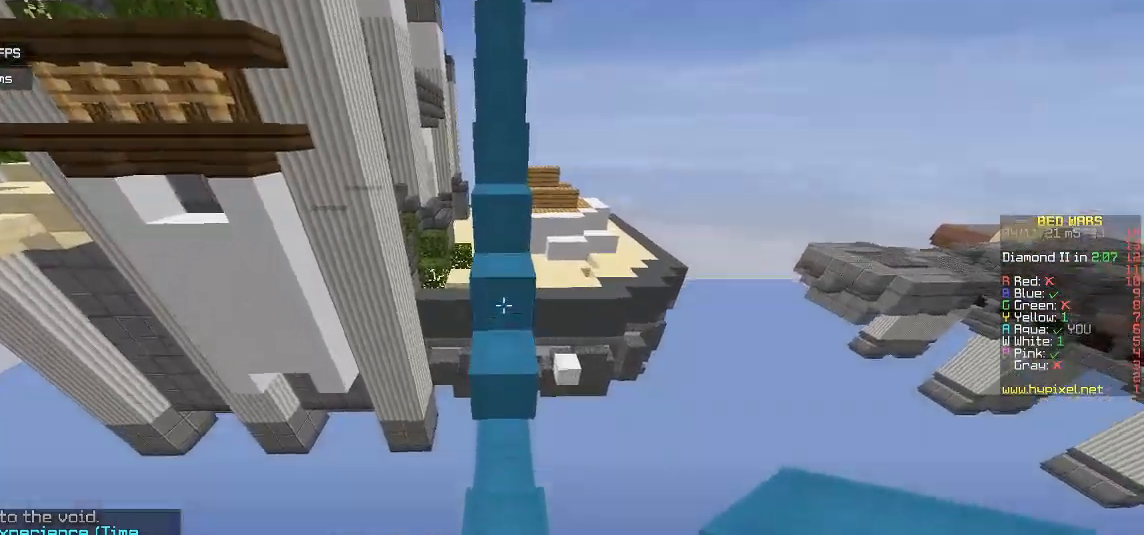
{"keys": ["w"], "mouse": [], "events": [[117, "w", "up"], [400, "w", "down"]]}
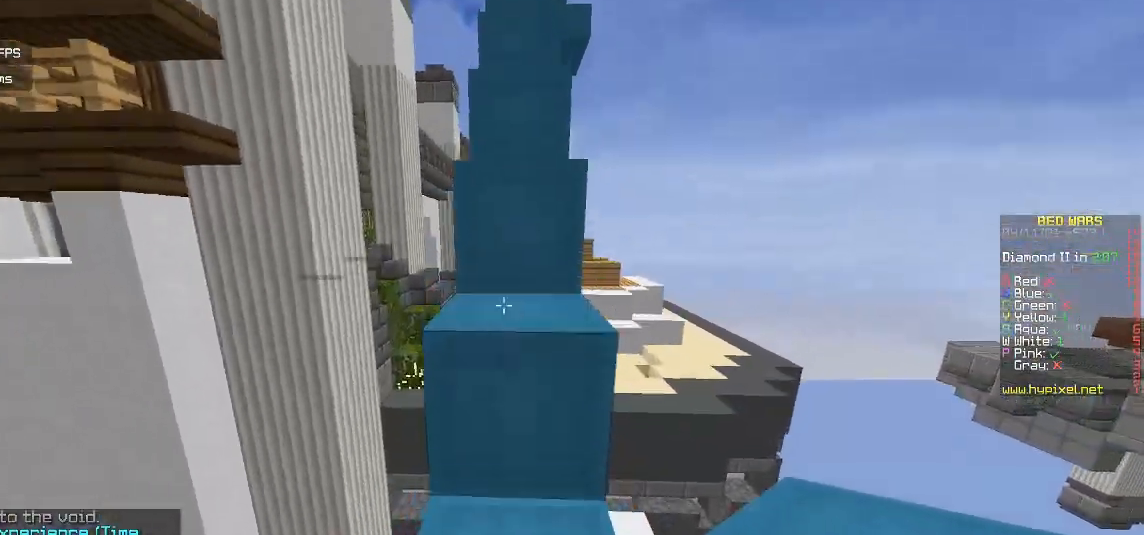
{"keys": ["w"], "mouse": [], "events": []}
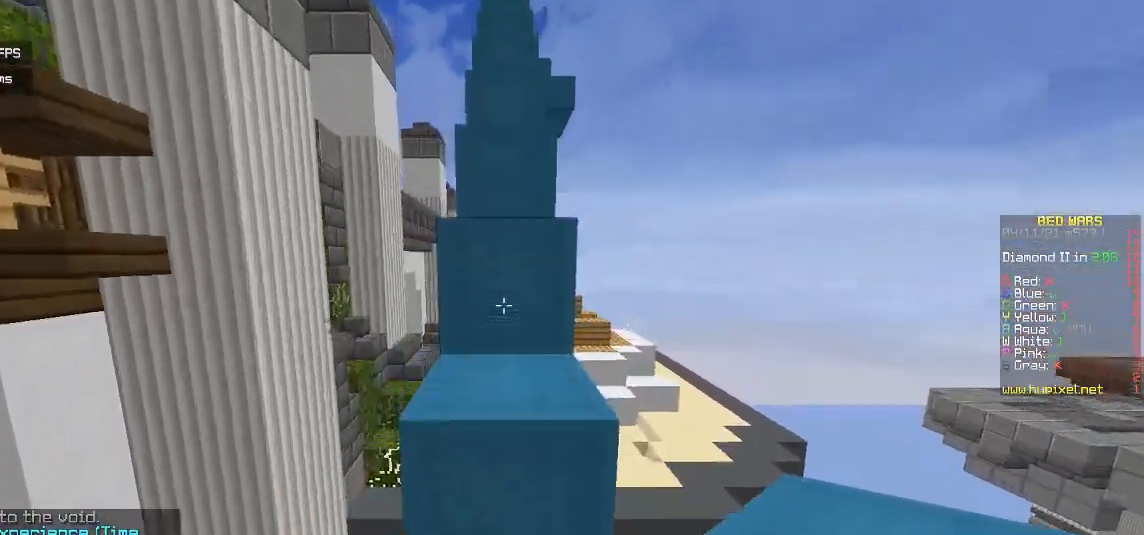
{"keys": ["w"], "mouse": [], "events": []}
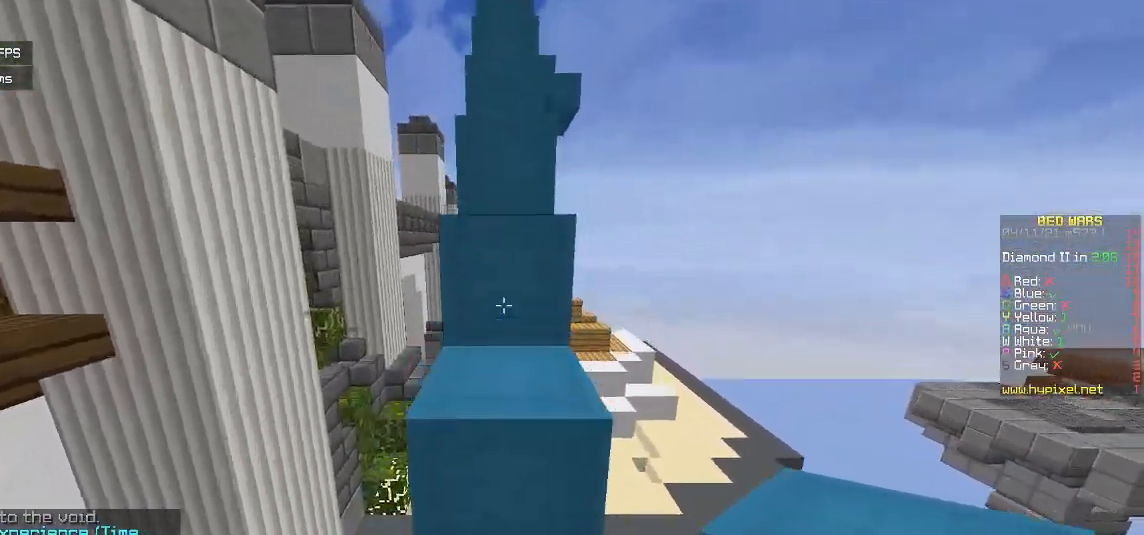
{"keys": ["w"], "mouse": [], "events": []}
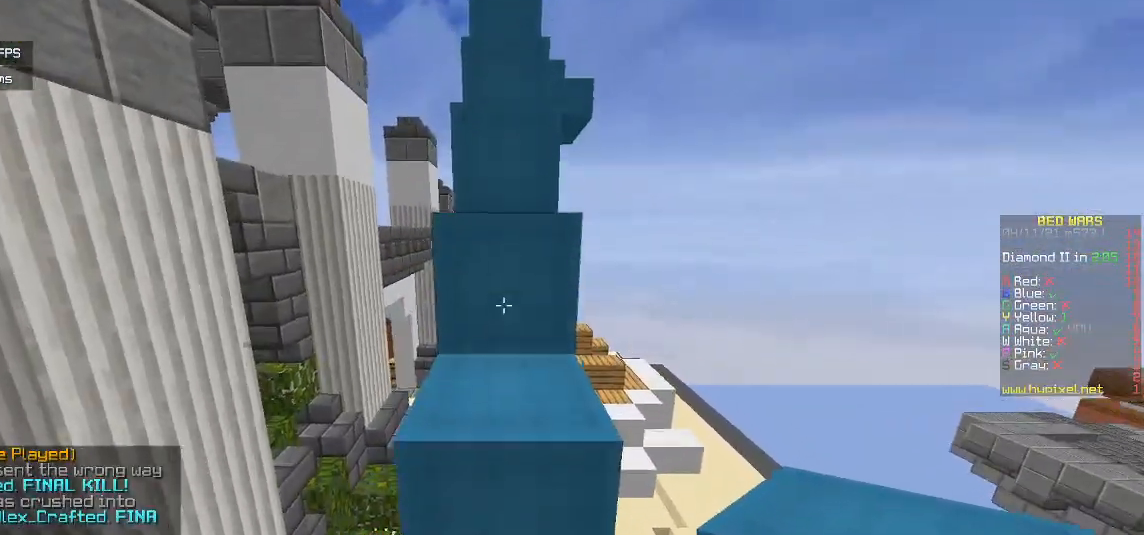
{"keys": ["w"], "mouse": [], "events": []}
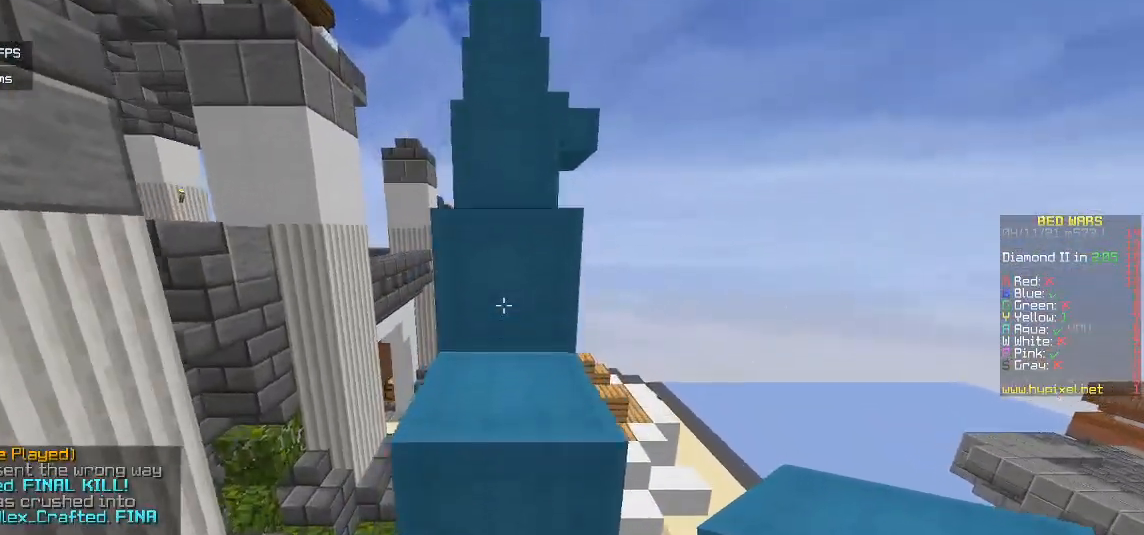
{"keys": ["w"], "mouse": [], "events": []}
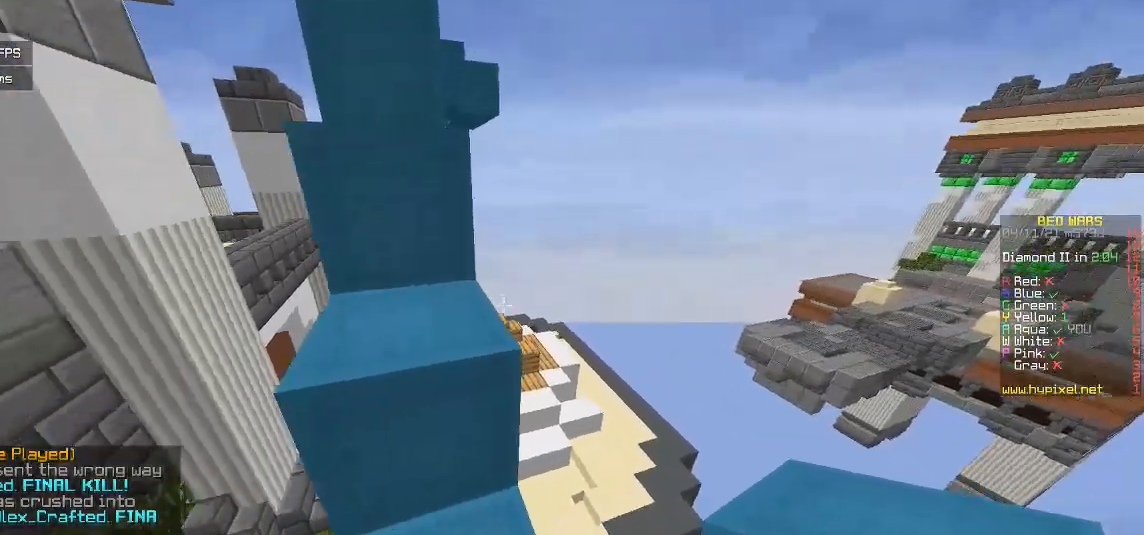
{"keys": ["a", "w"], "mouse": [], "events": [[50, "a", "down"]]}
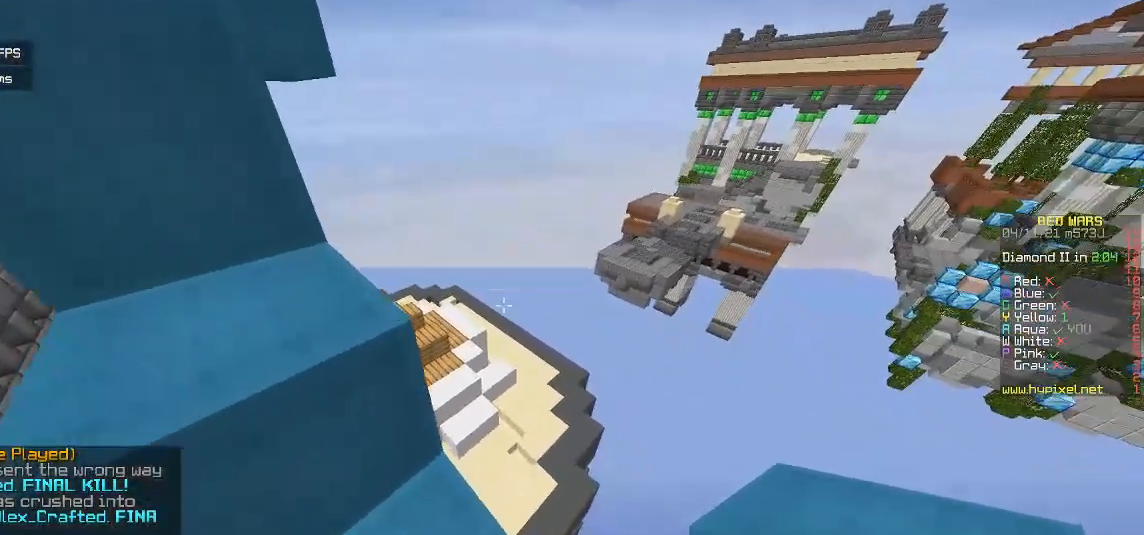
{"keys": ["w"], "mouse": [], "events": [[500, "a", "up"]]}
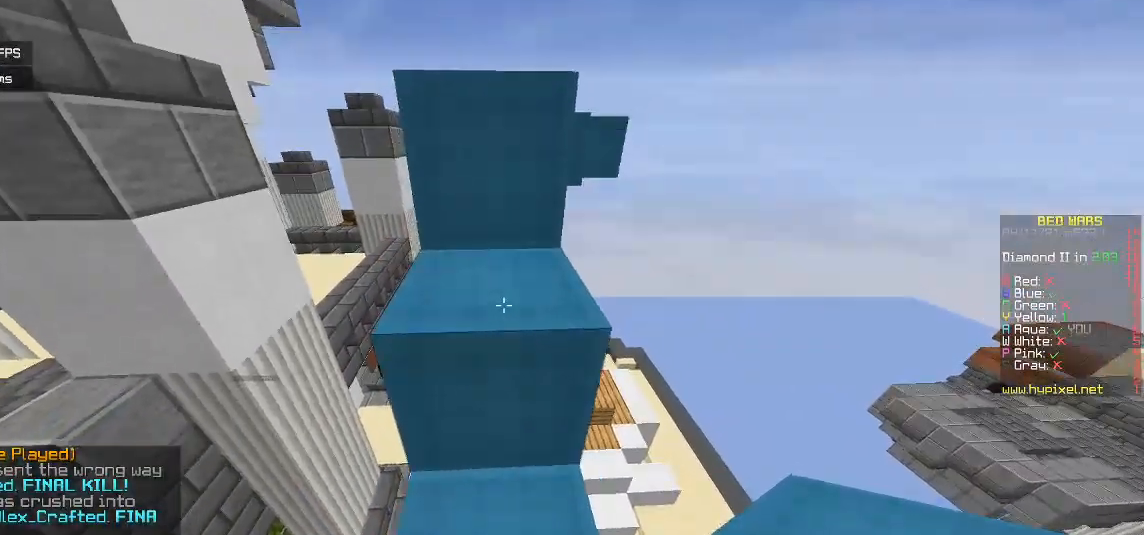
{"keys": ["w"], "mouse": [], "events": []}
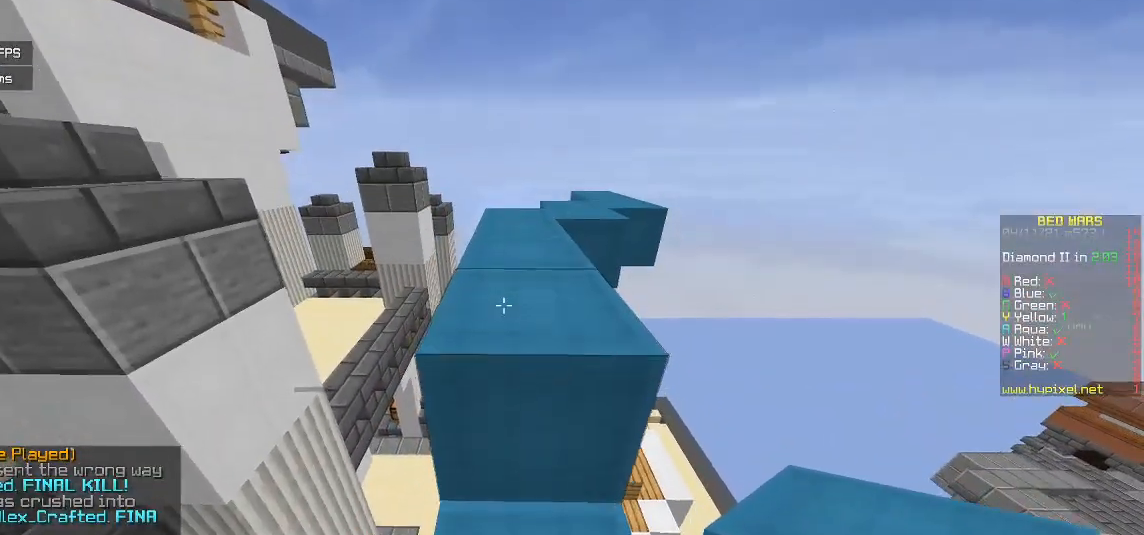
{"keys": ["w"], "mouse": [], "events": []}
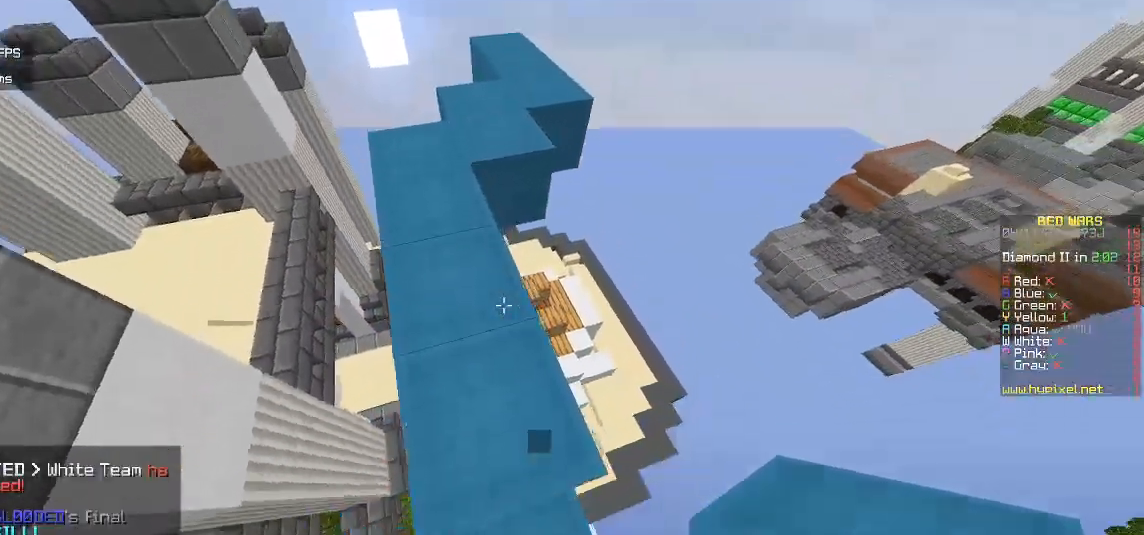
{"keys": ["w"], "mouse": [], "events": []}
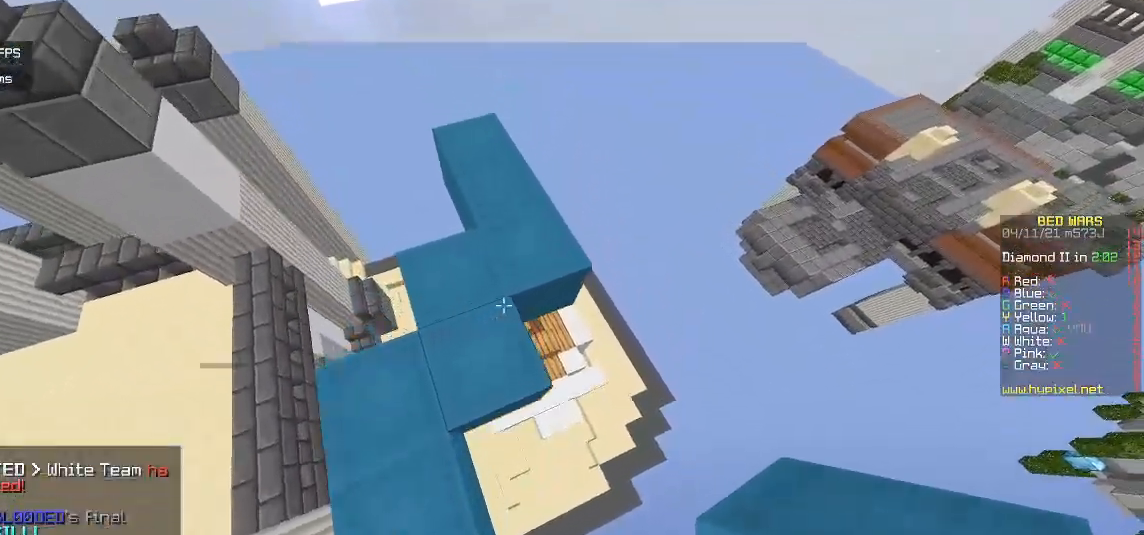
{"keys": ["d", "w"], "mouse": [], "events": [[283, "d", "down"]]}
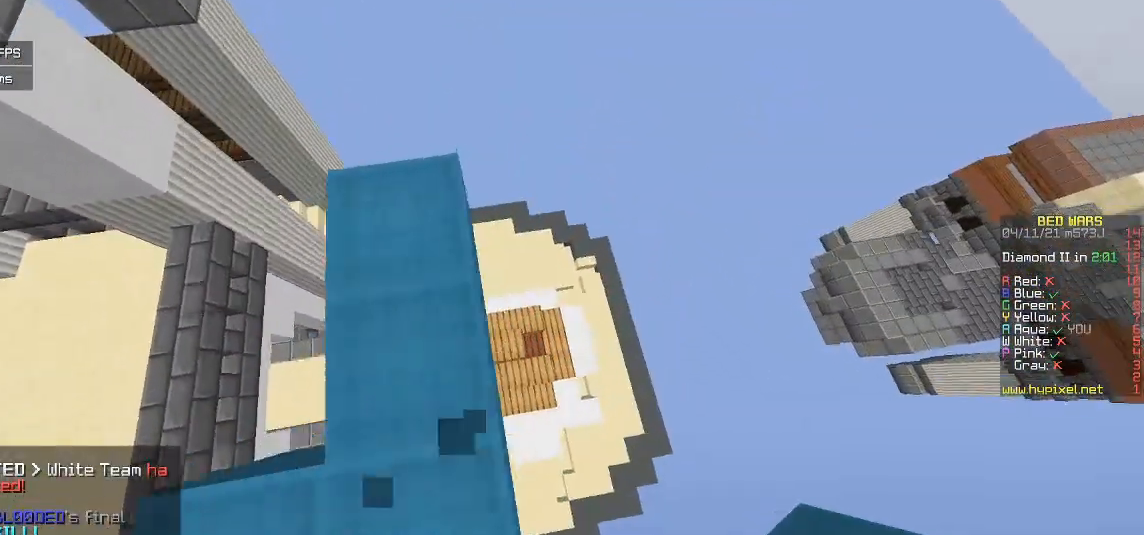
{"keys": ["d", "w"], "mouse": [], "events": [[150, "d", "up"], [350, "d", "down"]]}
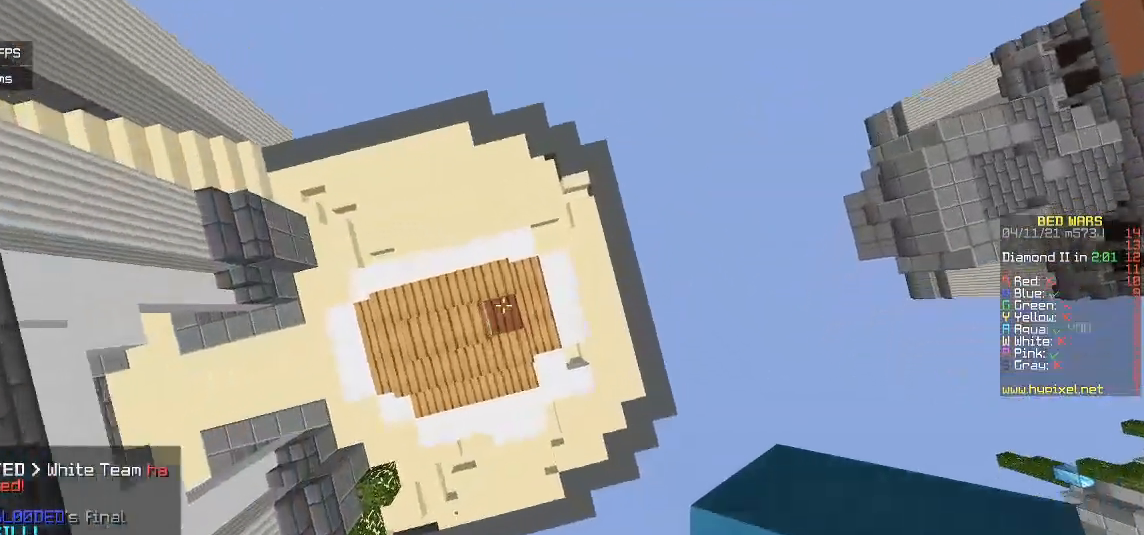
{"keys": ["d", "w"], "mouse": [], "events": [[300, "mouse_right", "down"], [450, "mouse_right", "up"]]}
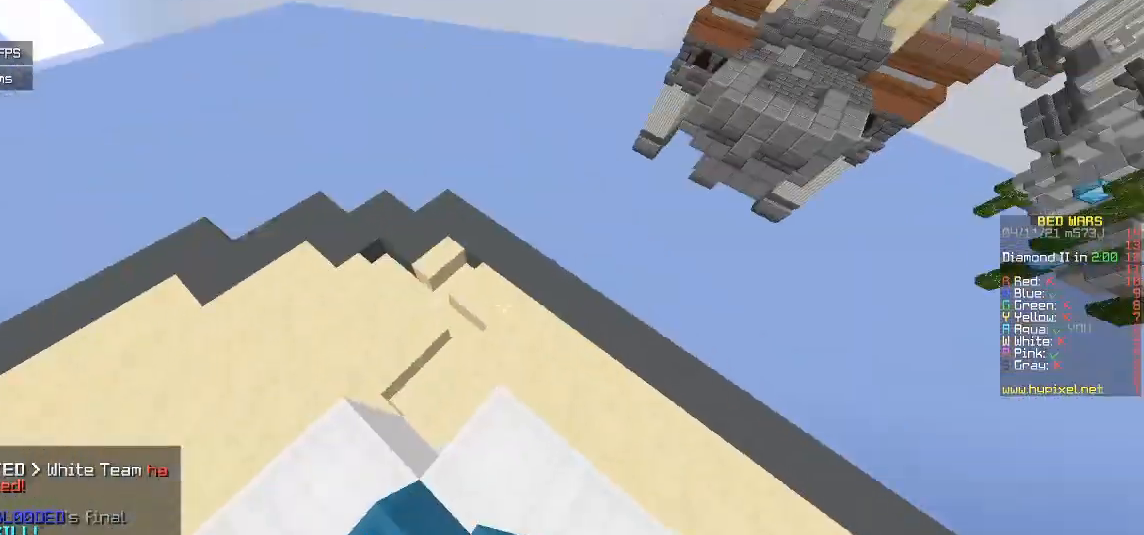
{"keys": ["w"], "mouse": [], "events": [[150, "d", "up"]]}
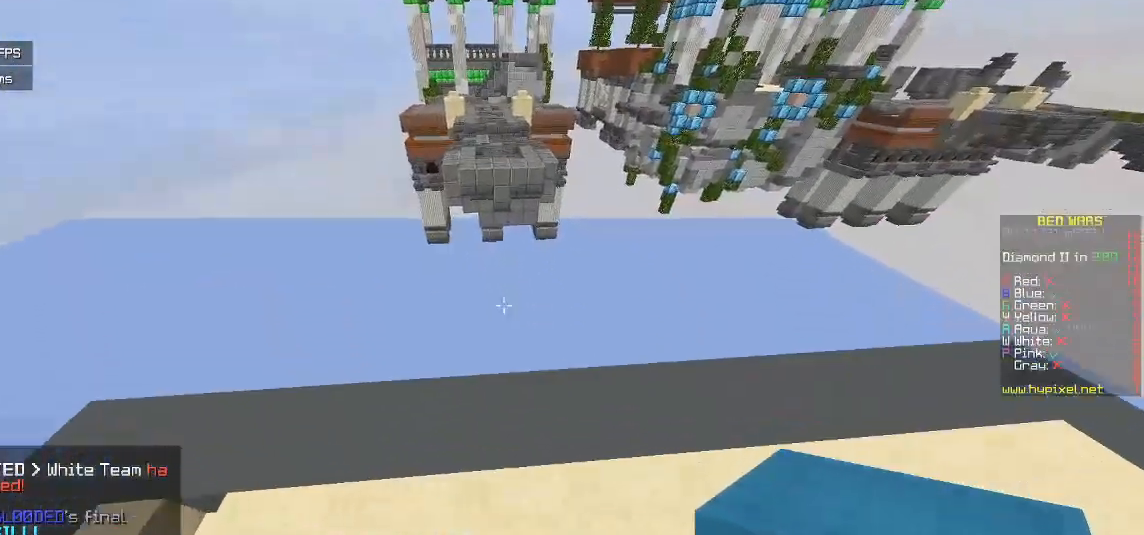
{"keys": ["d"], "mouse": [], "events": [[217, "d", "down"], [333, "w", "up"]]}
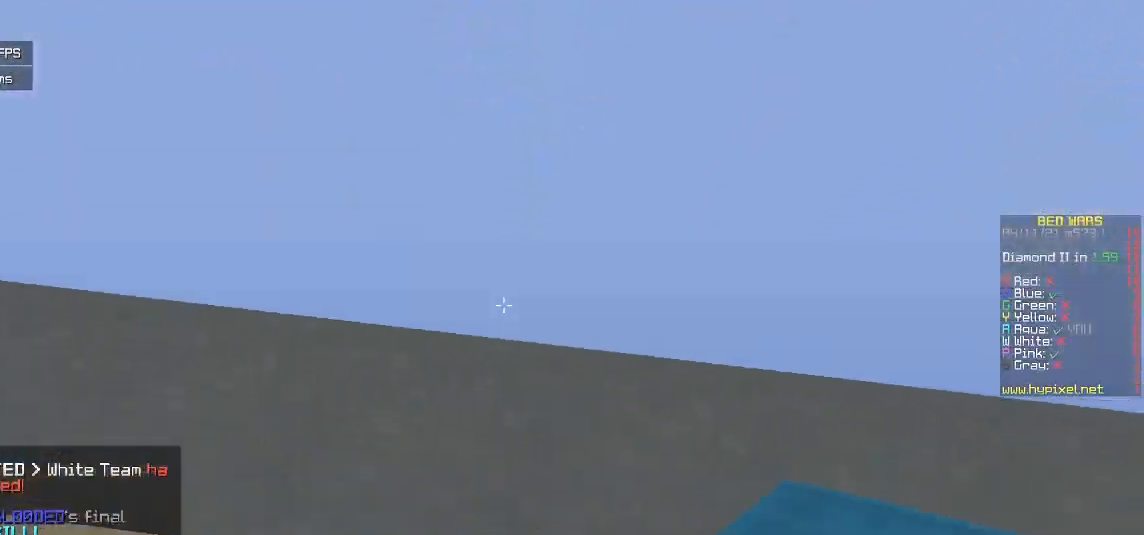
{"keys": ["s"], "mouse": [], "events": [[133, "s", "down"], [450, "d", "up"]]}
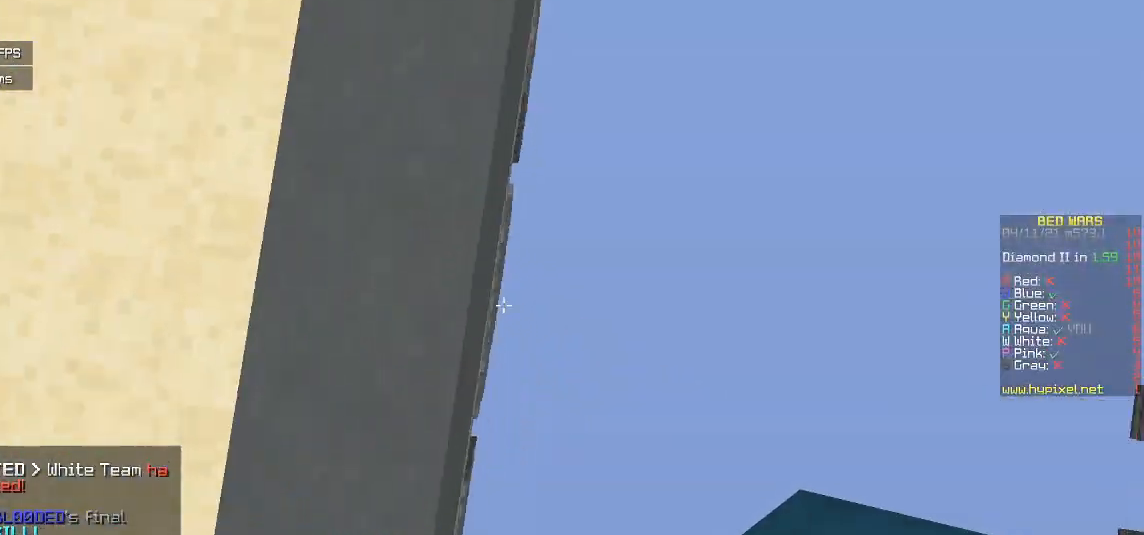
{"keys": ["d", "s"], "mouse": [], "events": [[150, "d", "down"]]}
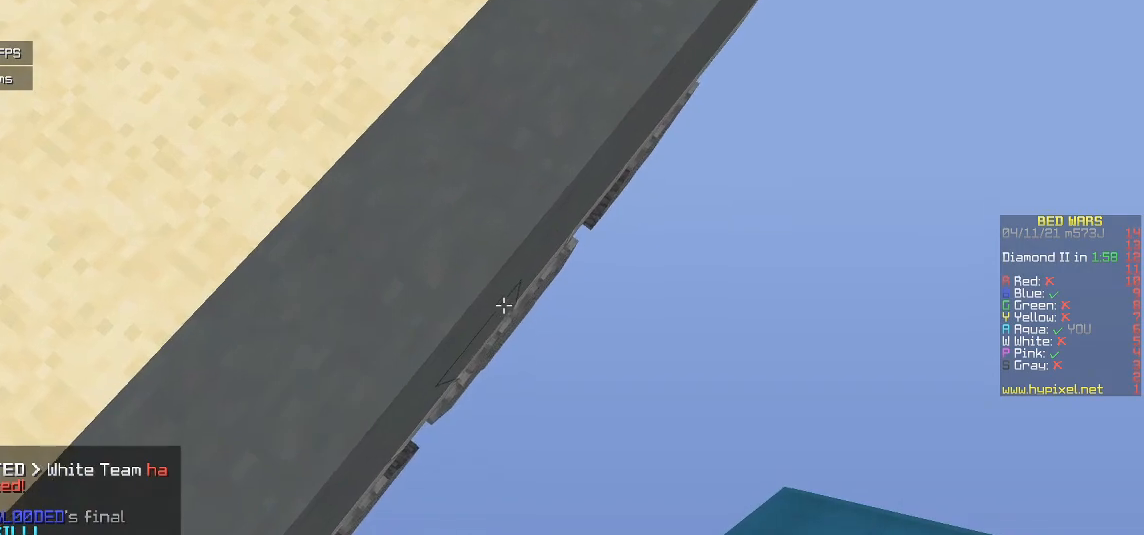
{"keys": ["d", "s"], "mouse": ["right"], "events": [[317, "mouse_right", "down"]]}
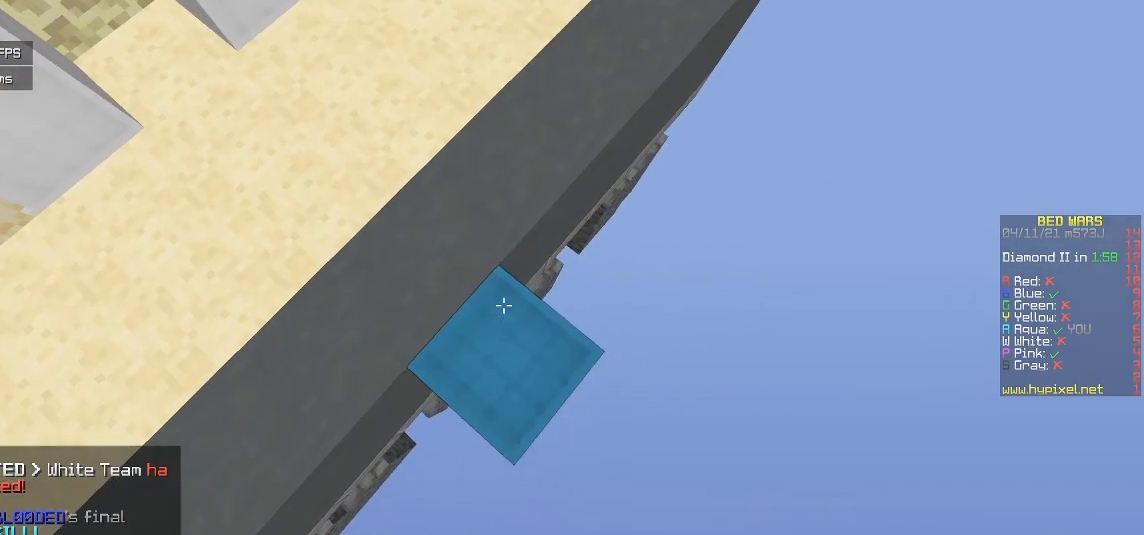
{"keys": ["d", "s"], "mouse": ["right"], "events": []}
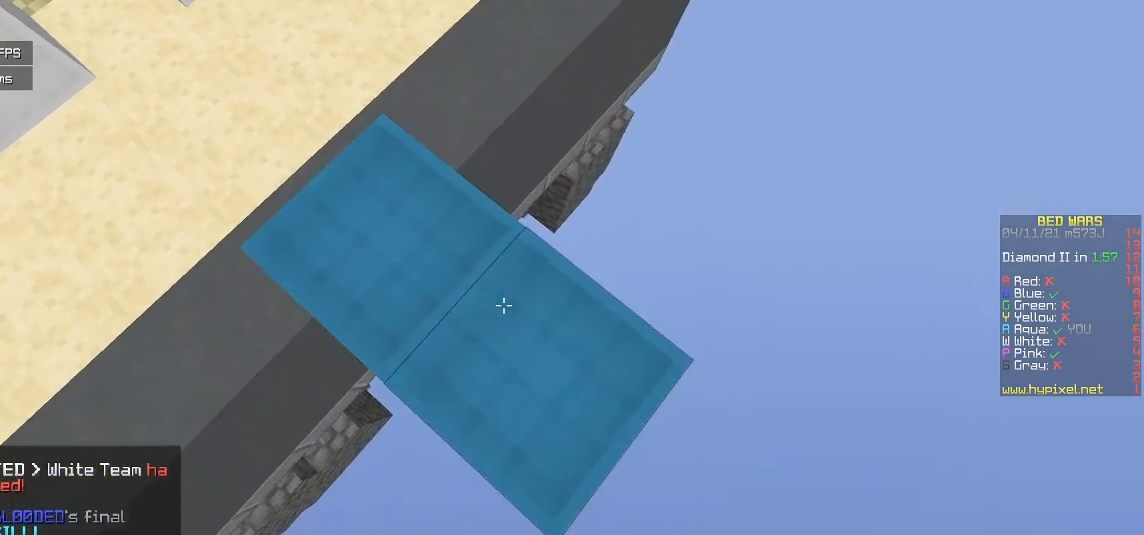
{"keys": ["d", "s"], "mouse": ["right"], "events": []}
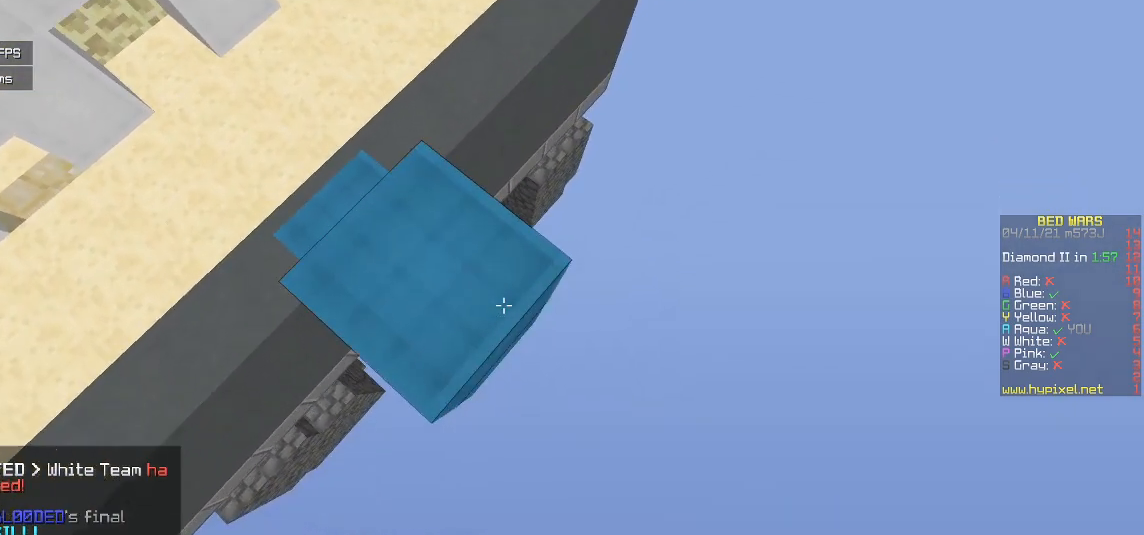
{"keys": ["d", "s"], "mouse": ["right"], "events": []}
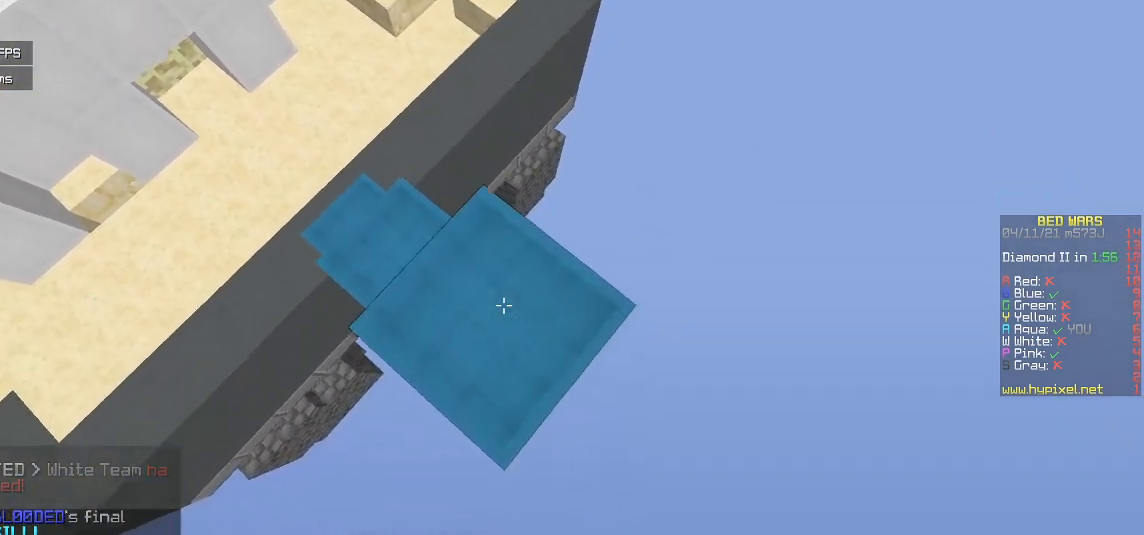
{"keys": ["d", "s"], "mouse": ["right"], "events": []}
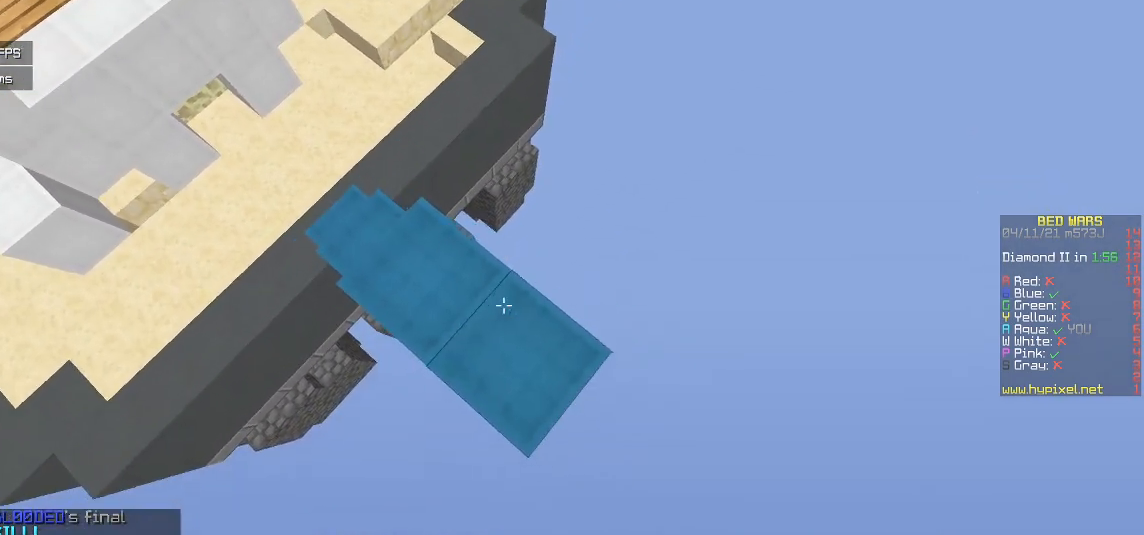
{"keys": ["d", "s"], "mouse": ["right"], "events": []}
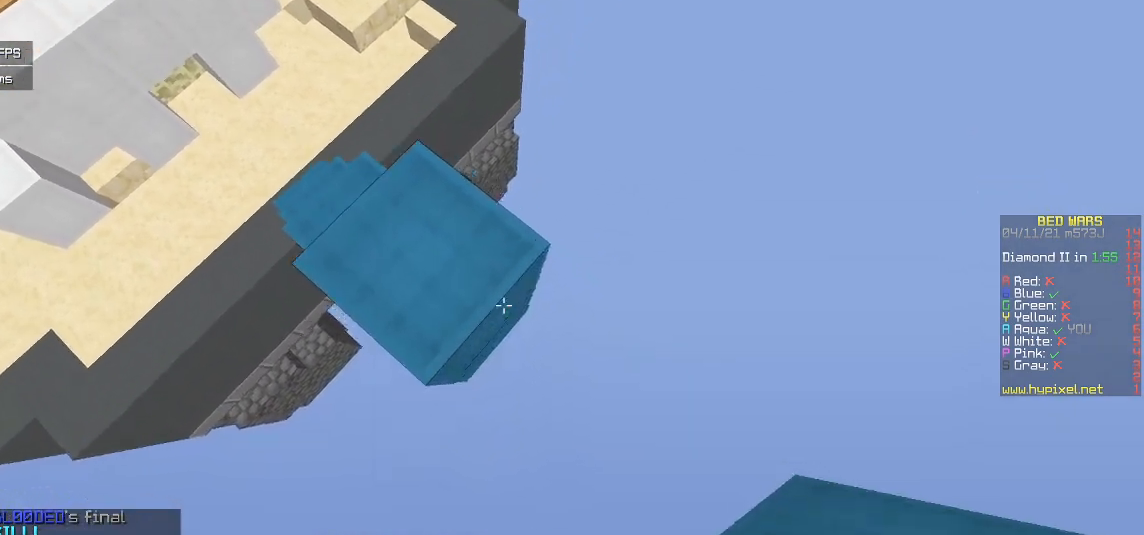
{"keys": ["d", "s"], "mouse": ["right"], "events": []}
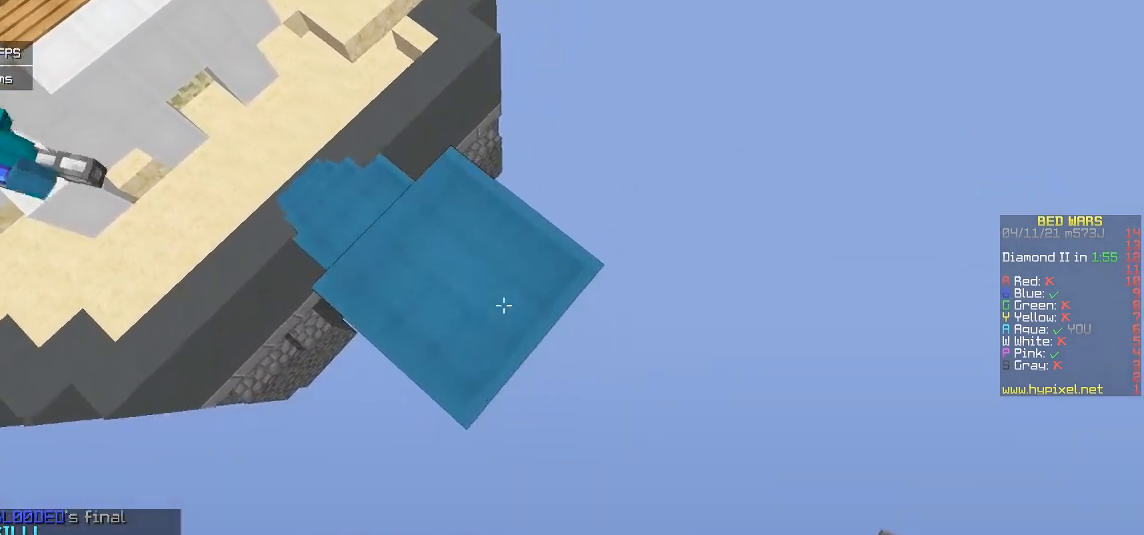
{"keys": ["d", "s"], "mouse": ["right"], "events": []}
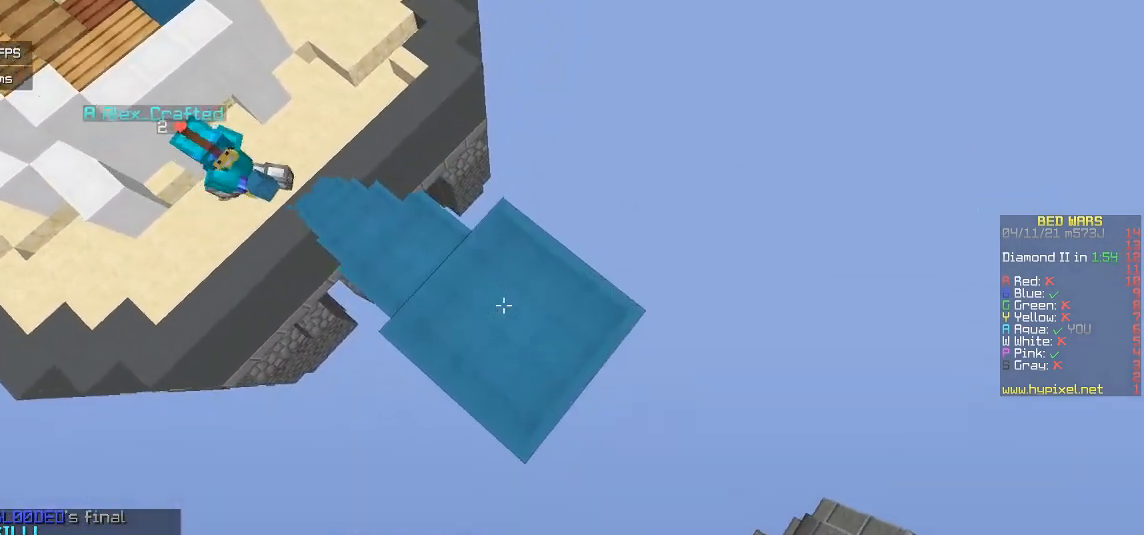
{"keys": ["d", "s"], "mouse": ["right"], "events": []}